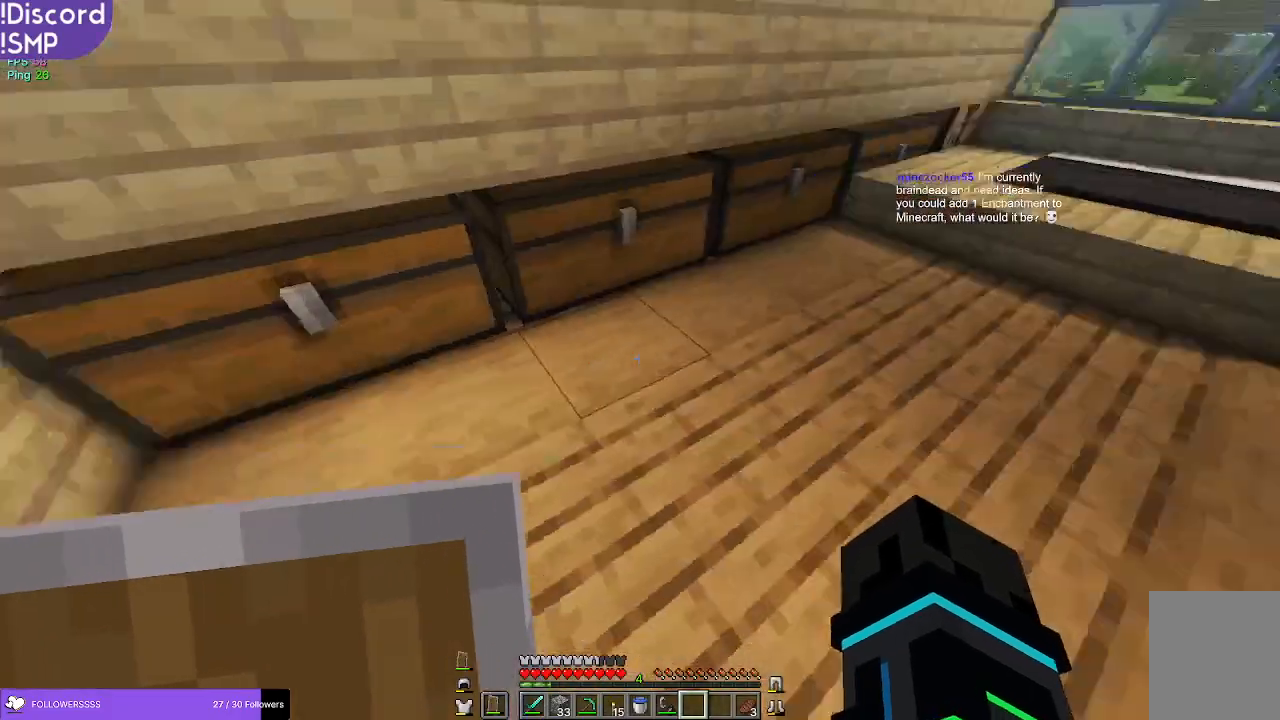
Gameplay with keyboard and mouse; each line is a JSON object with the keys and mouse buttons held at the frame after it. "events" lists presses ("down") and releases ("up") of "a", "d", "s", "w", "mouse_left" and "mouse_right" between this image and that frame as [ms after this image, input, new state], when the widget could be followed in between. "mouse_left", "mouse_right" = the "left", "right" buttons of the "mouse" list. No other keys are recorded. Fast repeated clicks can show as one long hold. Mouse movement is not recorded.
{"keys": [], "mouse": [], "events": [[134, "w", "down"], [334, "w", "up"]]}
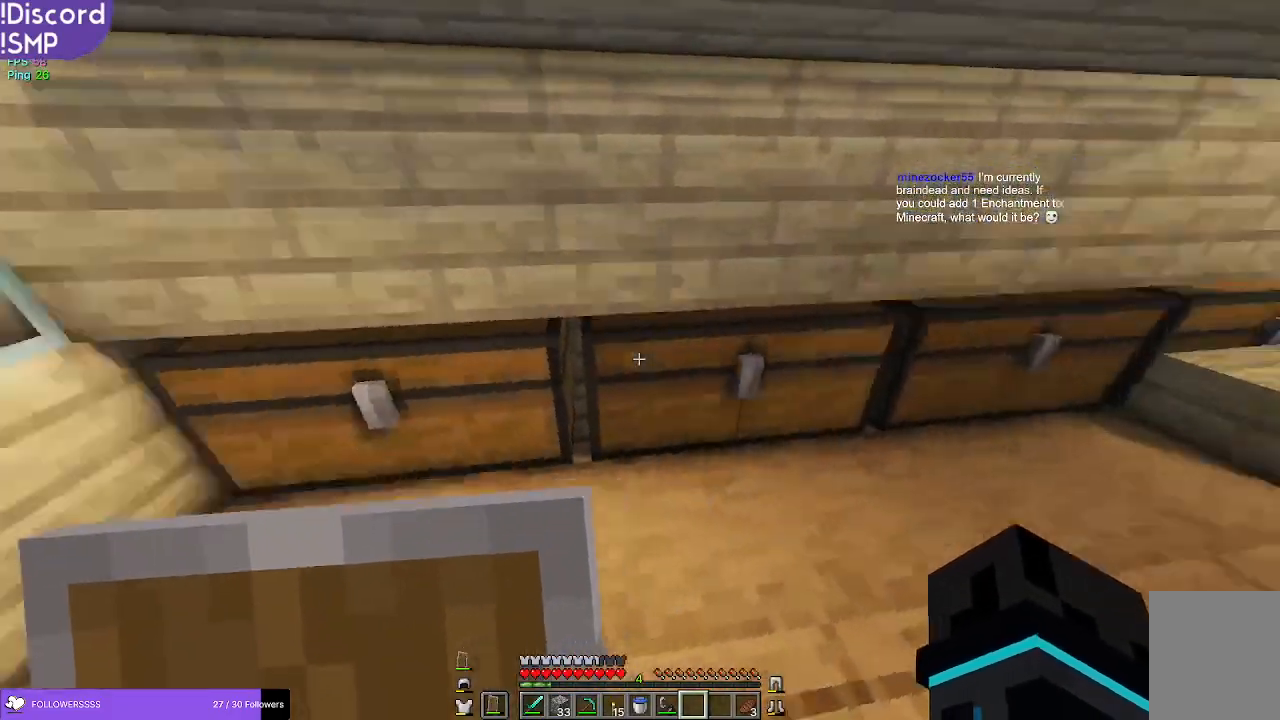
{"keys": ["w"], "mouse": [], "events": [[267, "a", "down"], [367, "a", "up"], [384, "w", "down"]]}
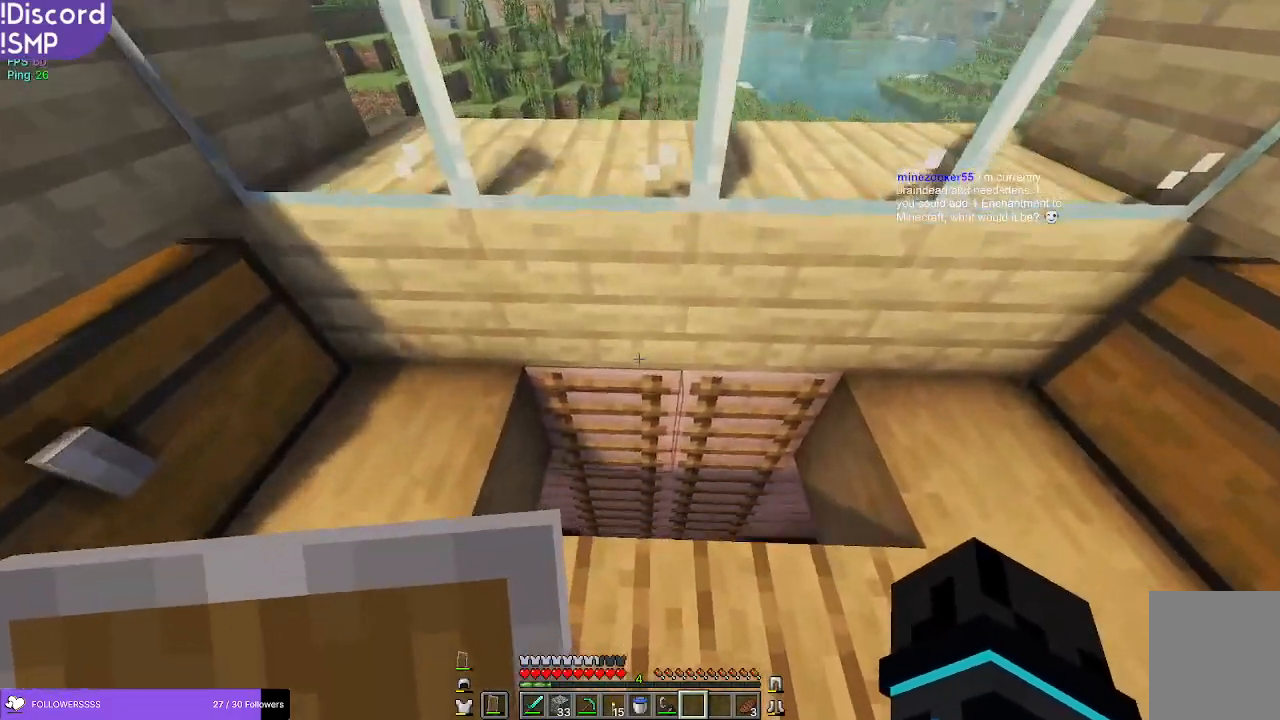
{"keys": [], "mouse": [], "events": [[250, "w", "up"]]}
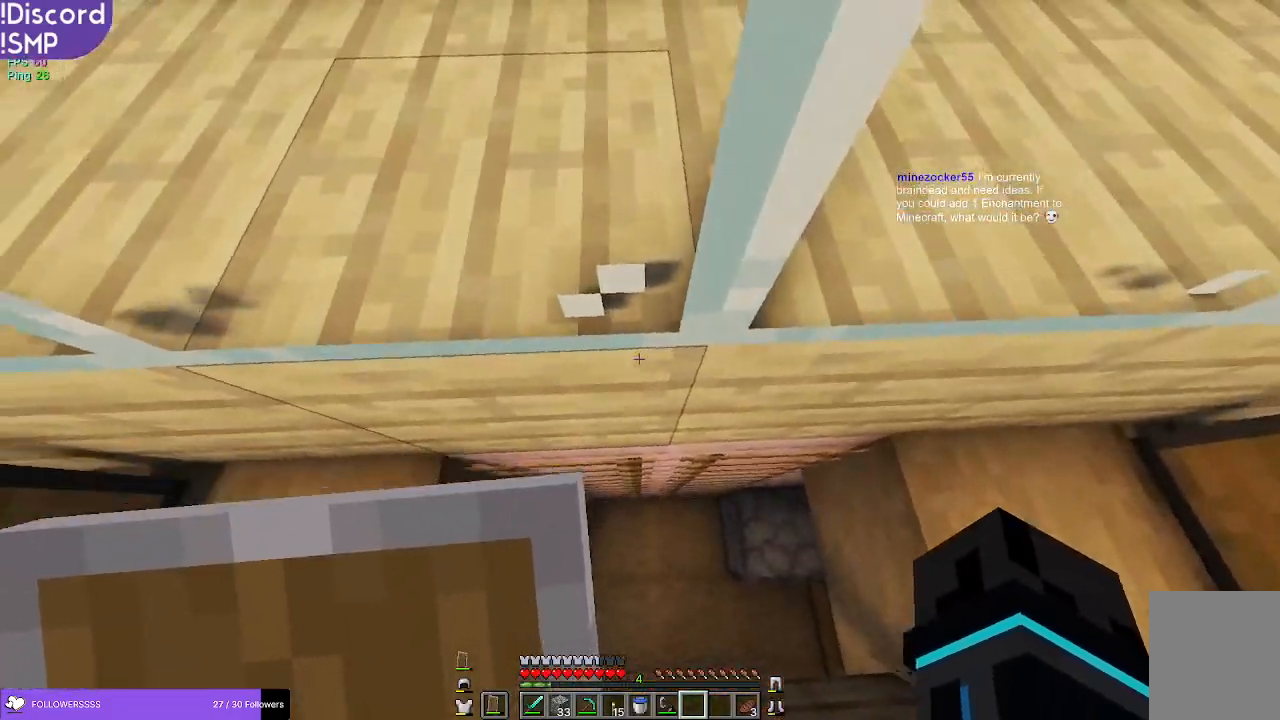
{"keys": [], "mouse": [], "events": []}
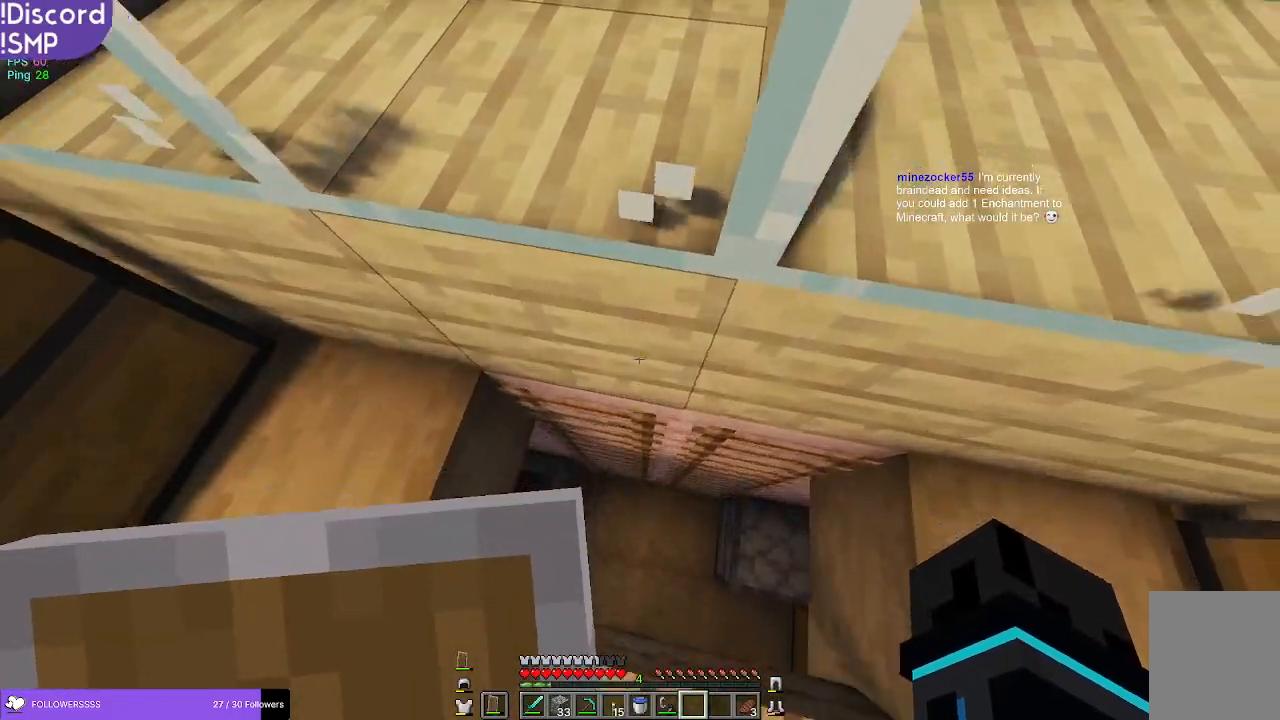
{"keys": [], "mouse": [], "events": []}
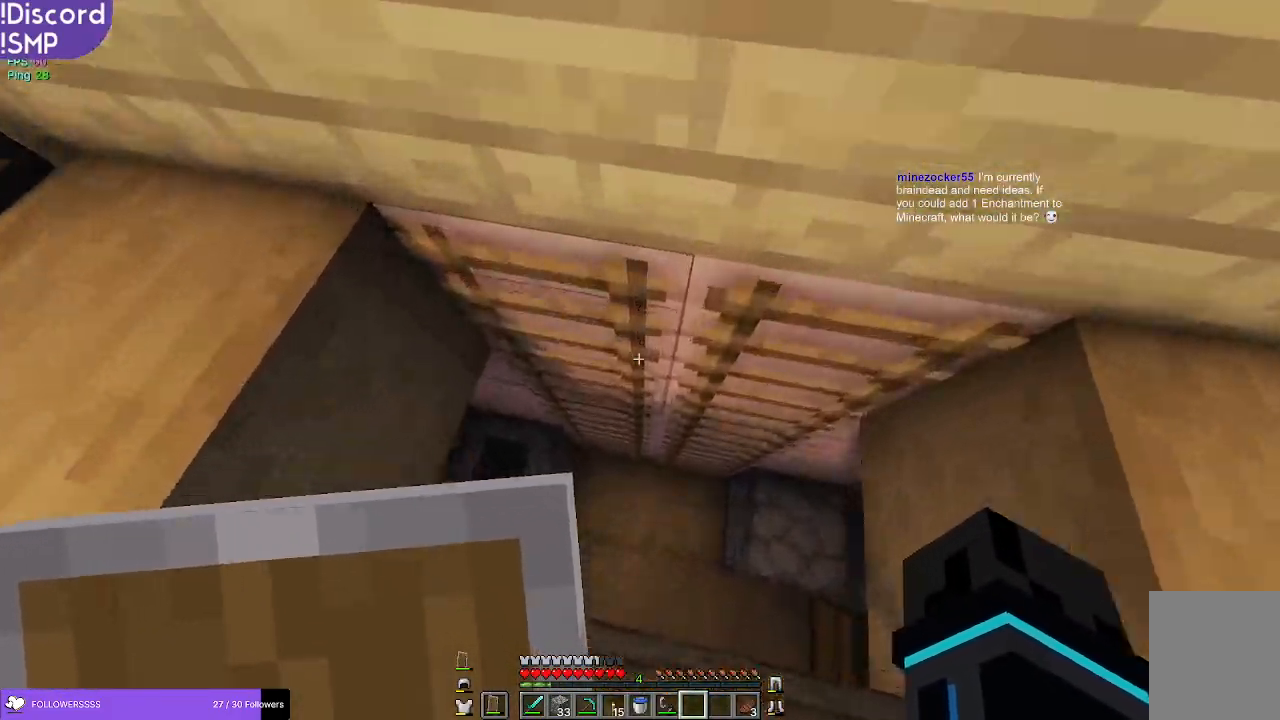
{"keys": [], "mouse": [], "events": []}
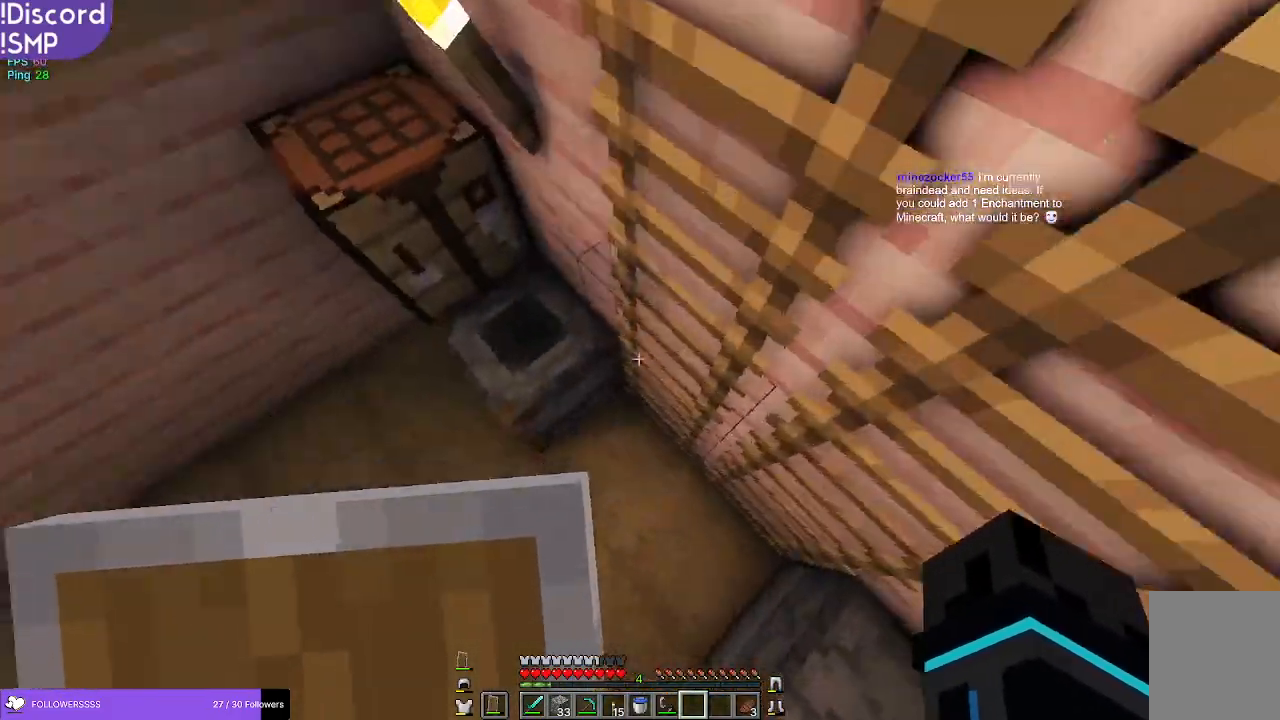
{"keys": [], "mouse": [], "events": []}
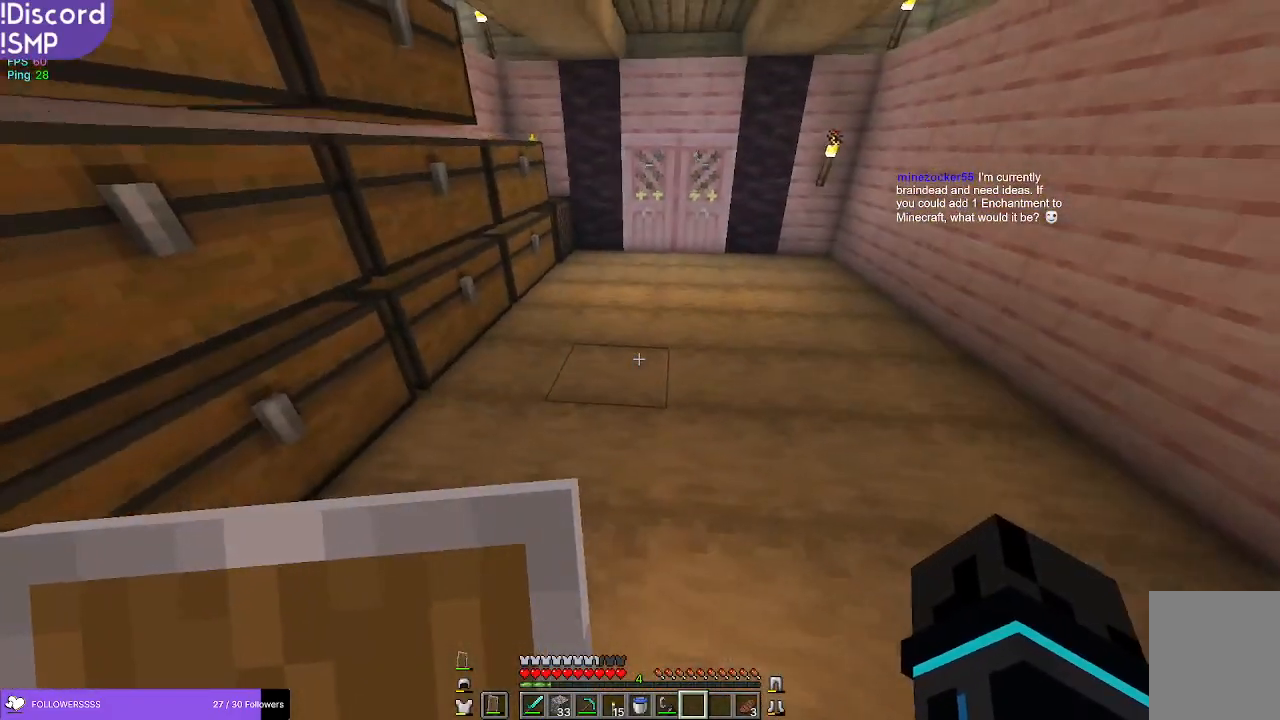
{"keys": ["w"], "mouse": [], "events": [[167, "w", "down"]]}
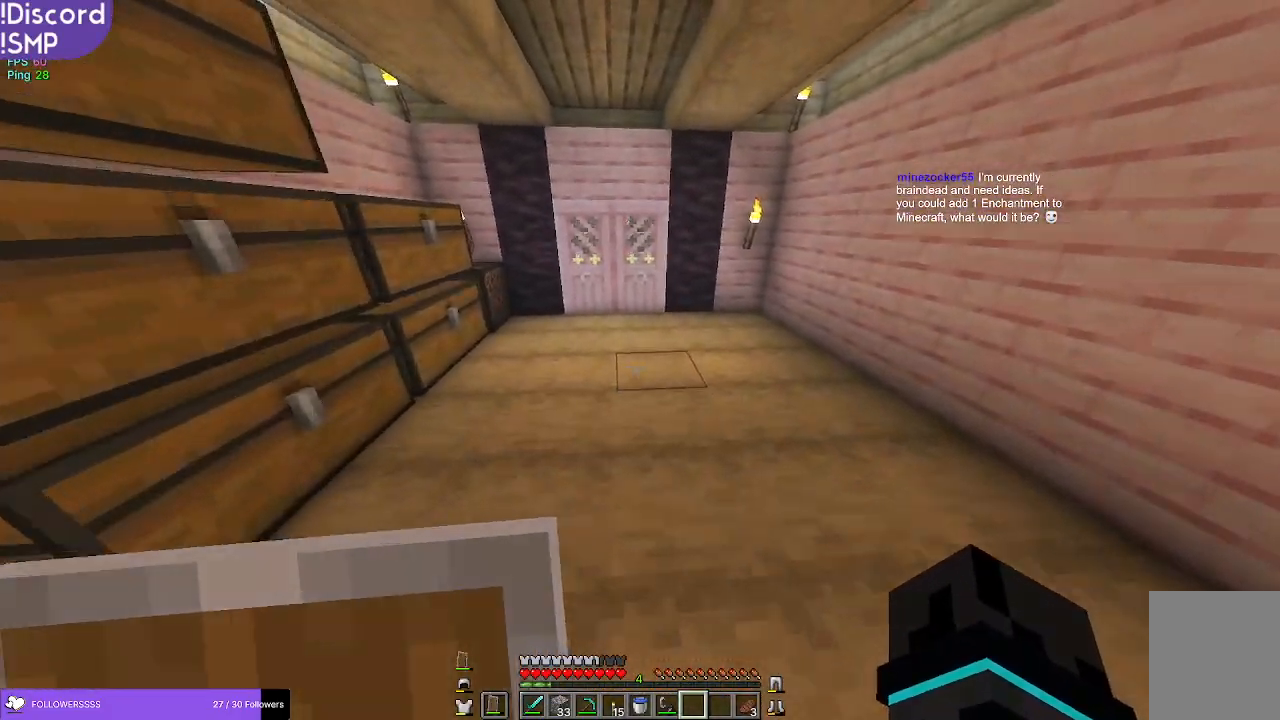
{"keys": ["w"], "mouse": [], "events": []}
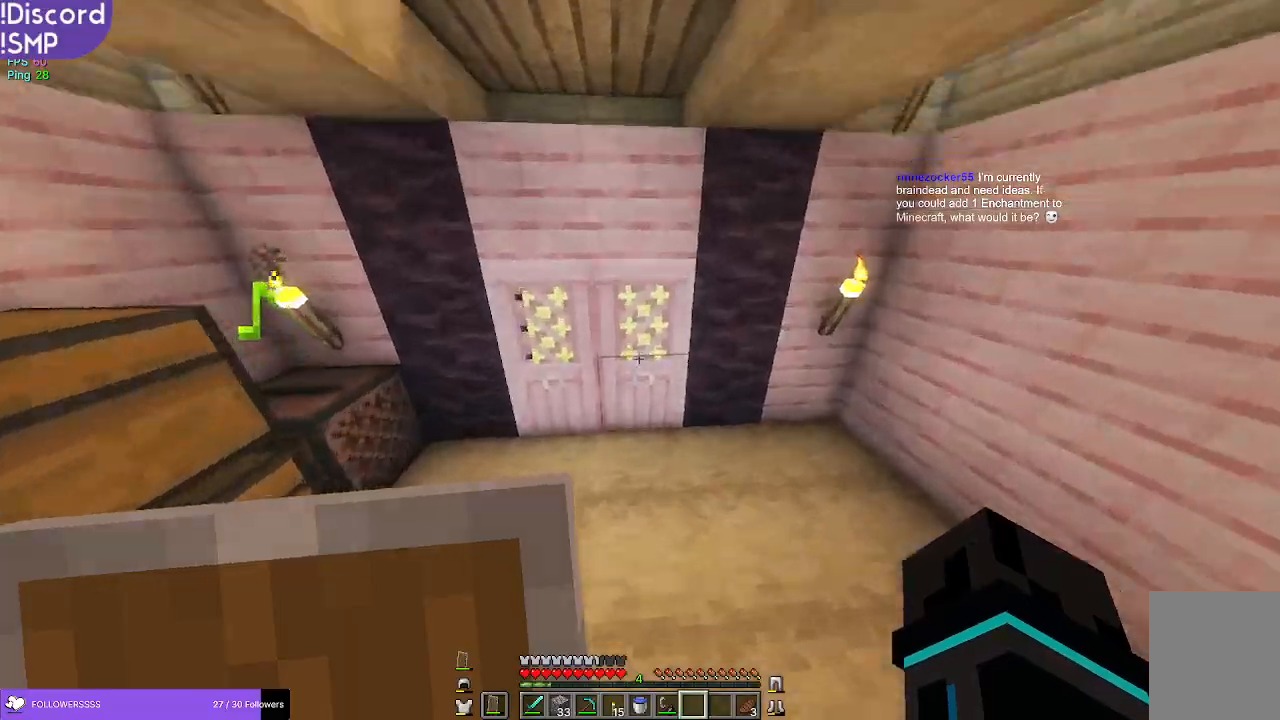
{"keys": ["w"], "mouse": [], "events": [[167, "w", "up"], [417, "w", "down"]]}
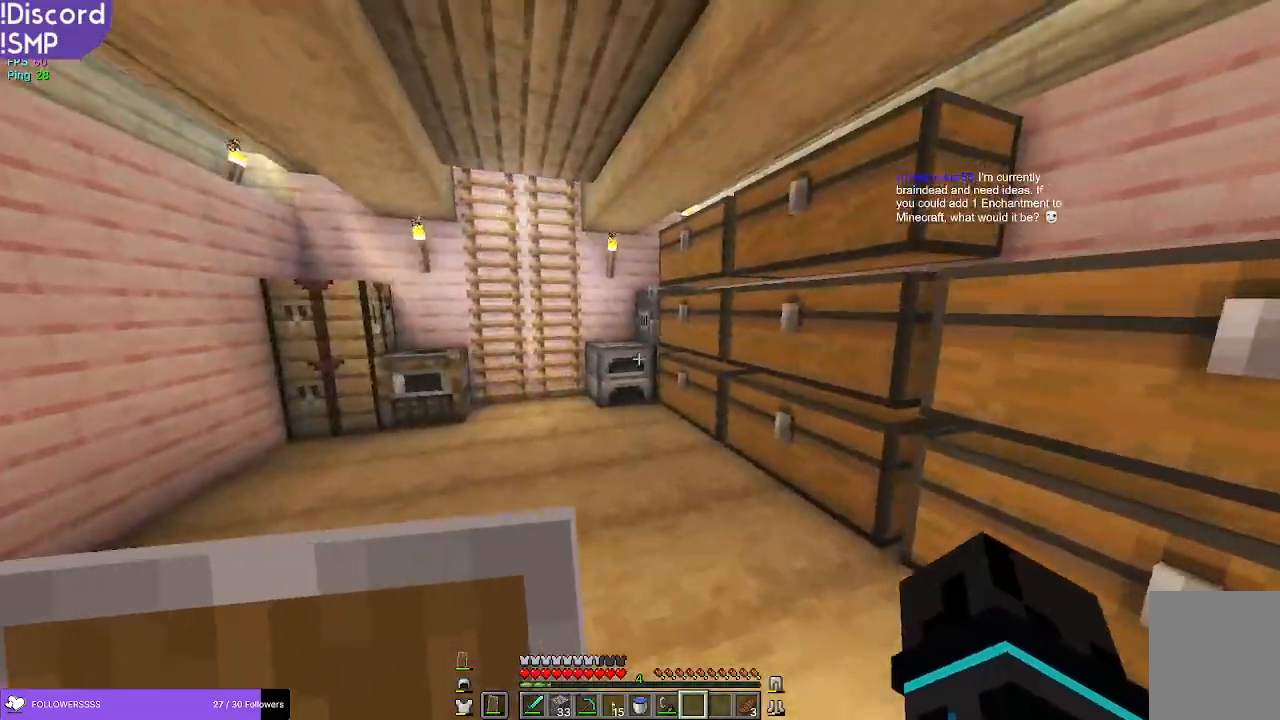
{"keys": ["a", "w"], "mouse": [], "events": [[417, "a", "down"]]}
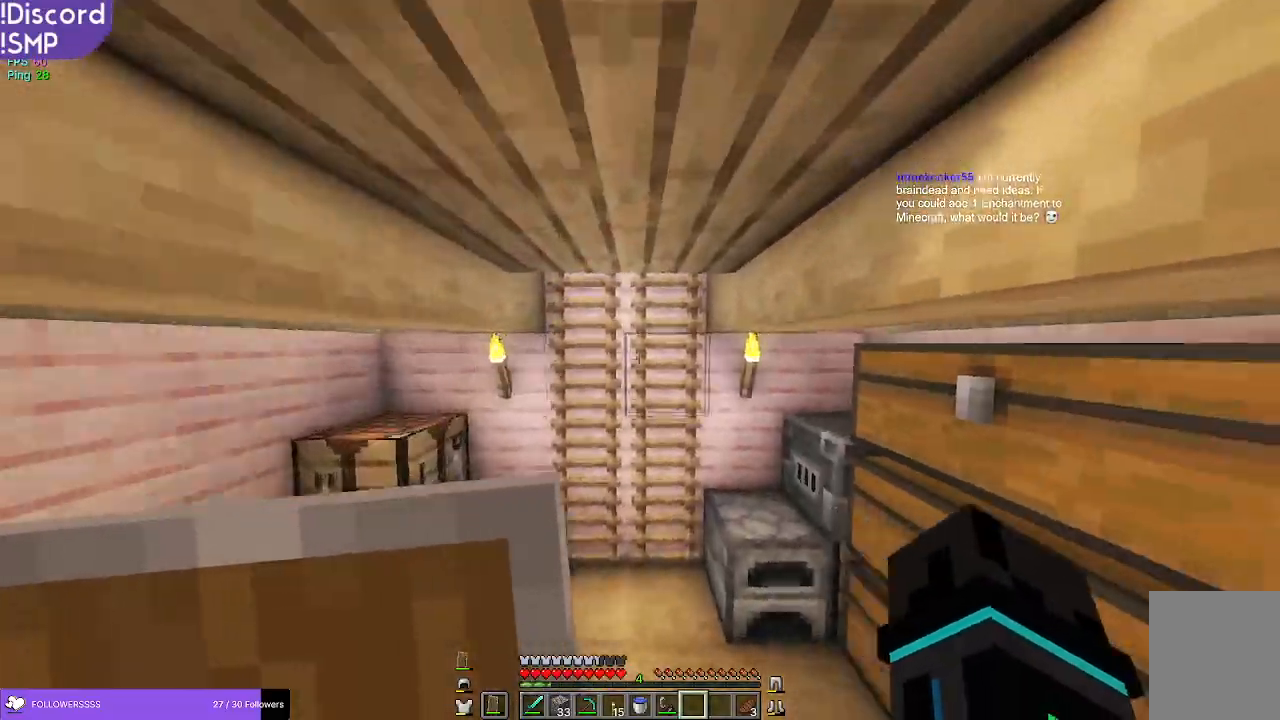
{"keys": ["w"], "mouse": [], "events": [[17, "a", "up"]]}
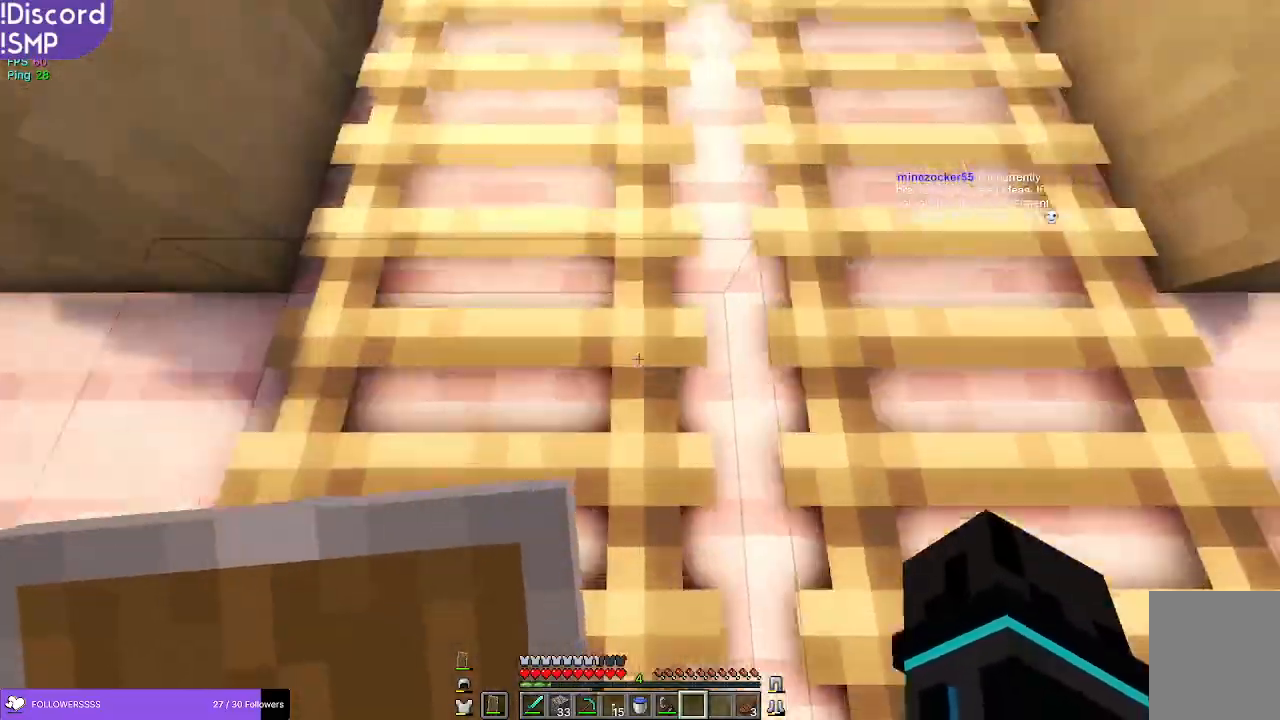
{"keys": ["w"], "mouse": [], "events": []}
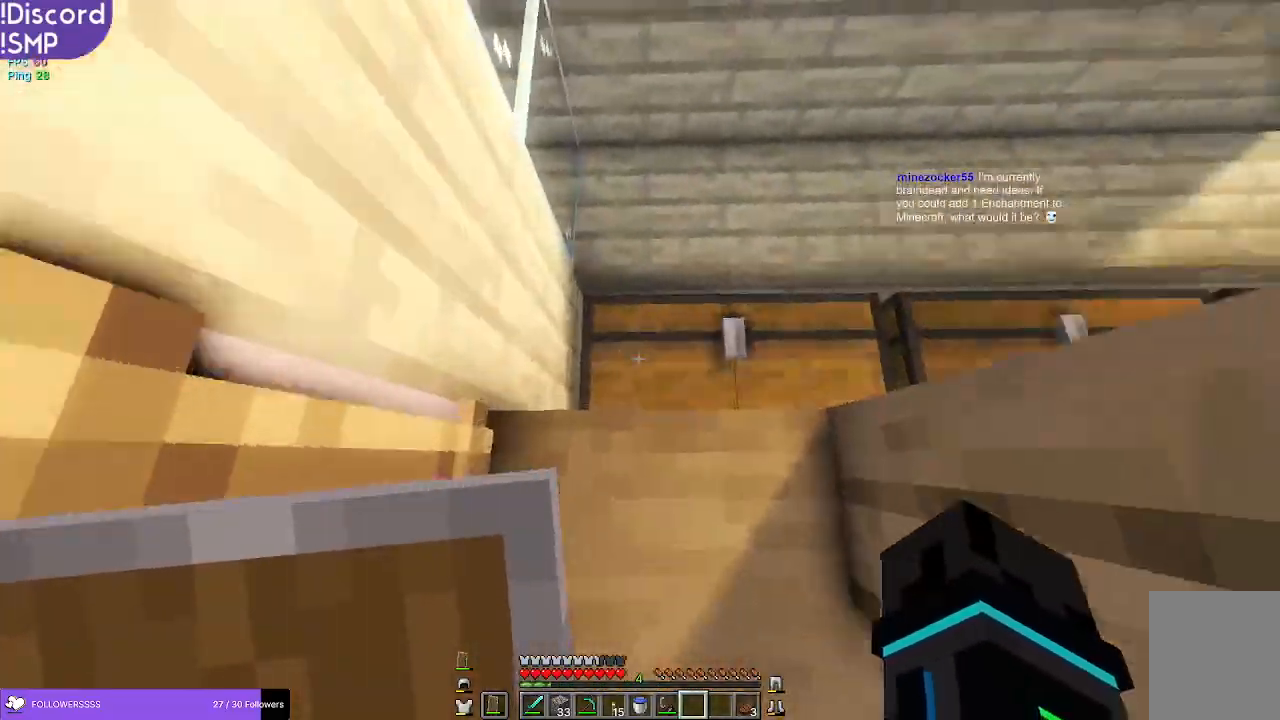
{"keys": ["w"], "mouse": [], "events": [[100, "a", "down"], [200, "a", "up"]]}
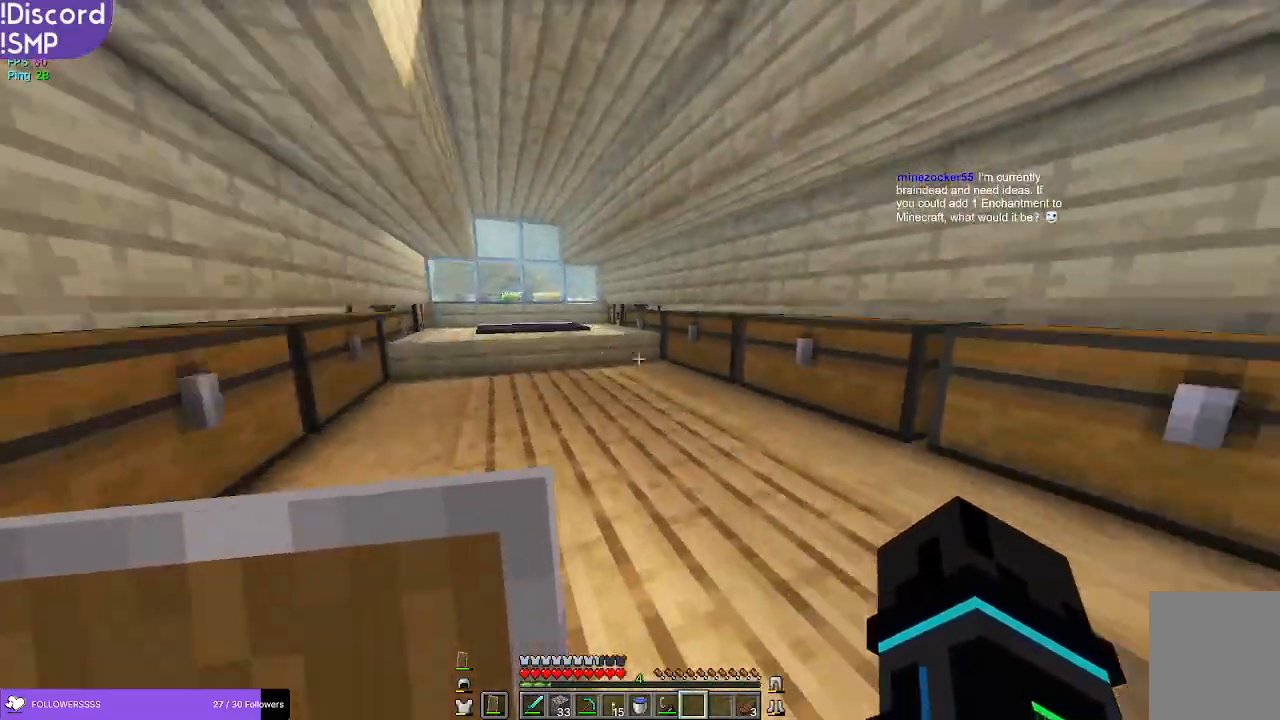
{"keys": ["w"], "mouse": [], "events": []}
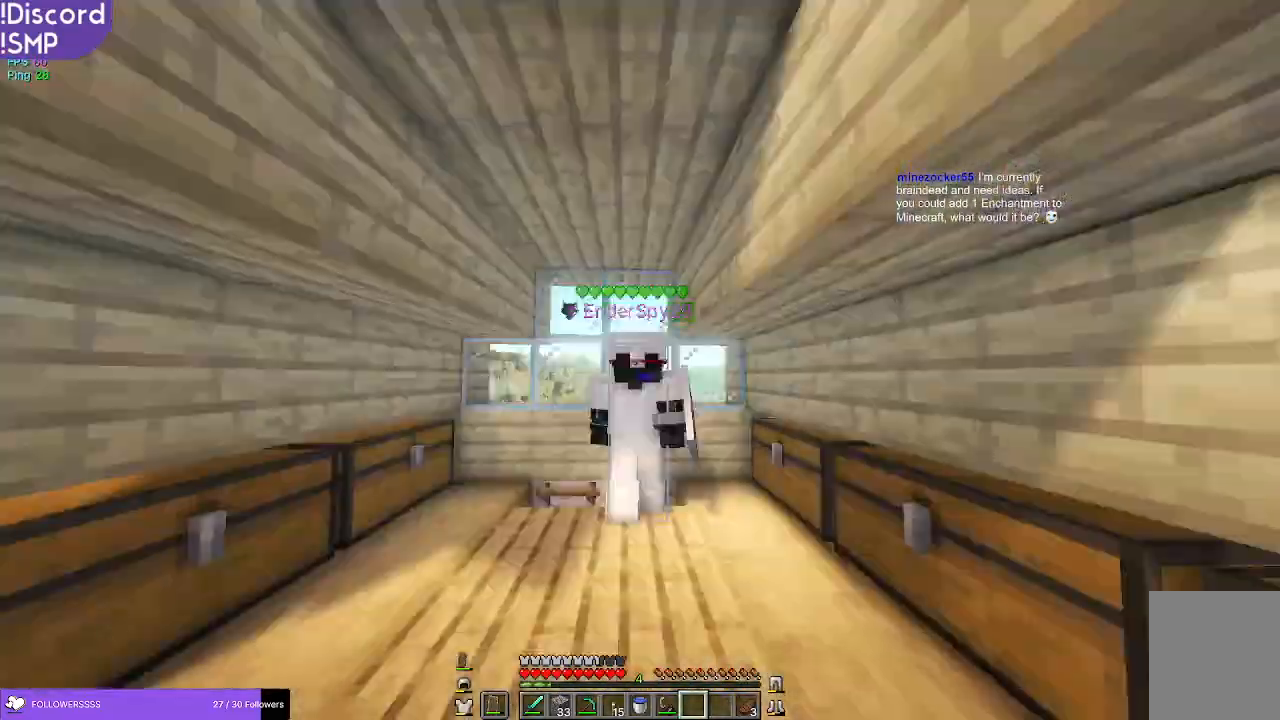
{"keys": [], "mouse": [], "events": [[67, "w", "up"]]}
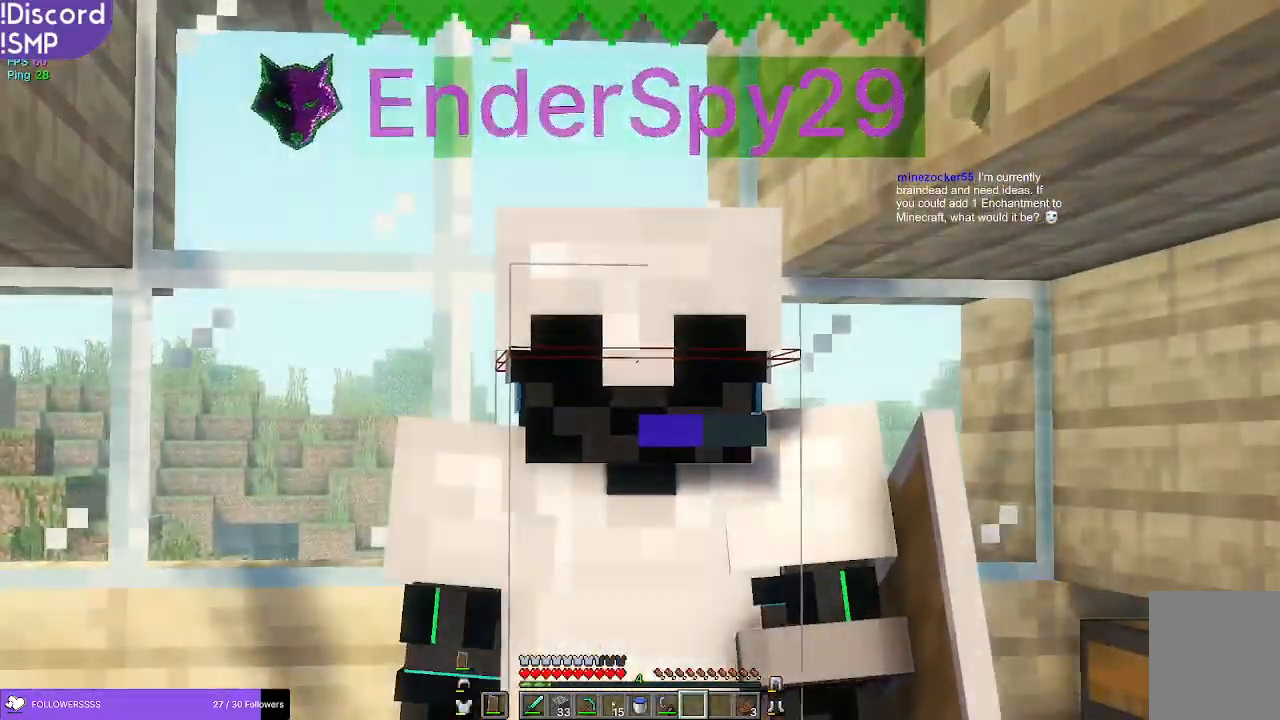
{"keys": [], "mouse": [], "events": []}
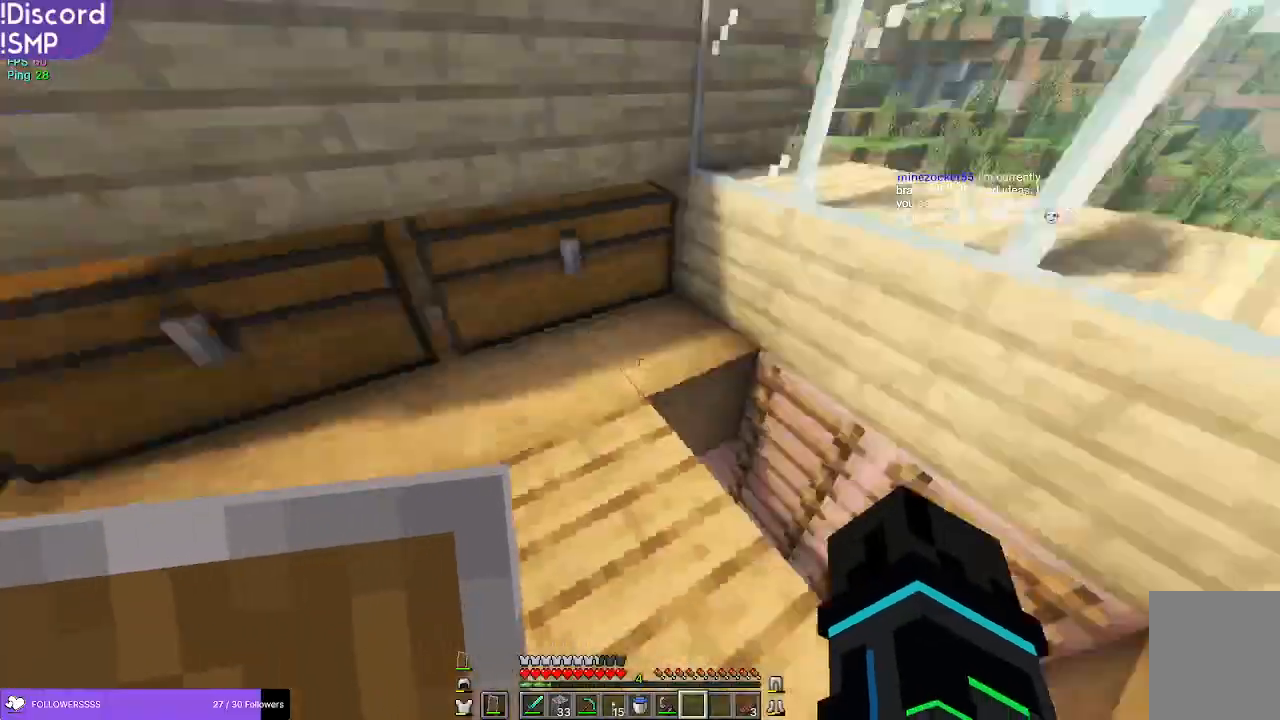
{"keys": [], "mouse": [], "events": [[134, "w", "down"], [400, "w", "up"]]}
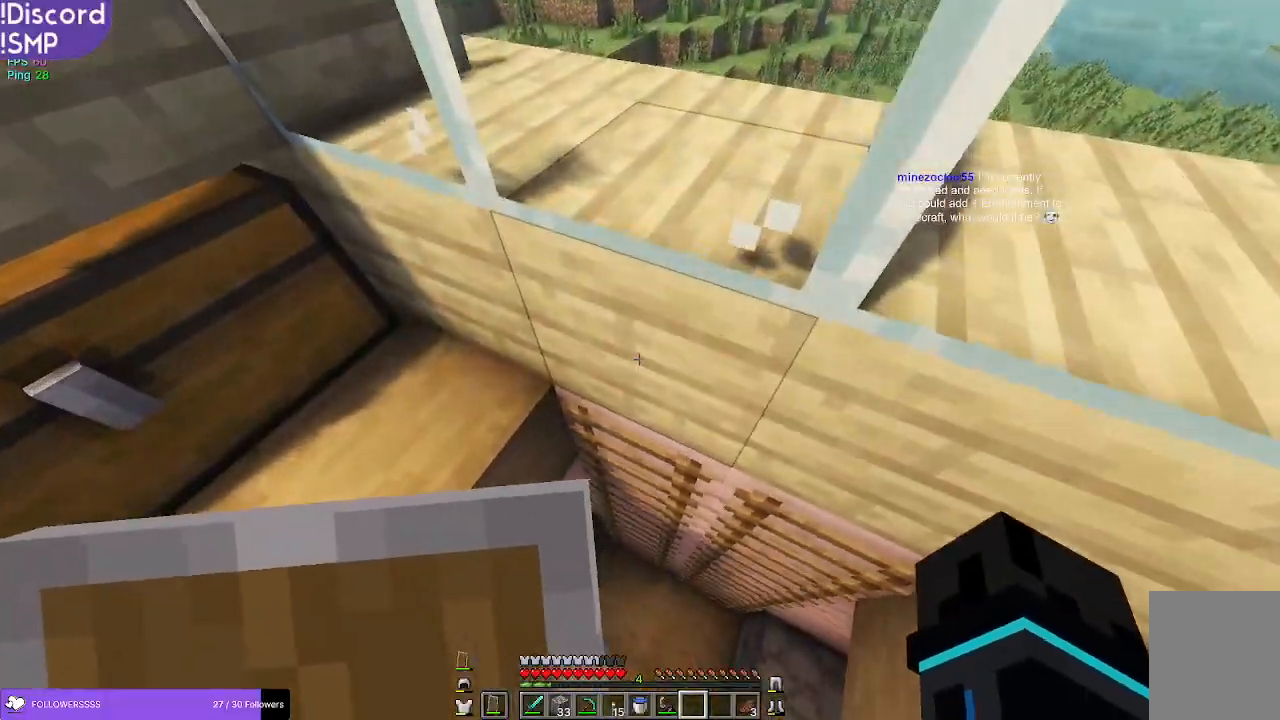
{"keys": [], "mouse": [], "events": []}
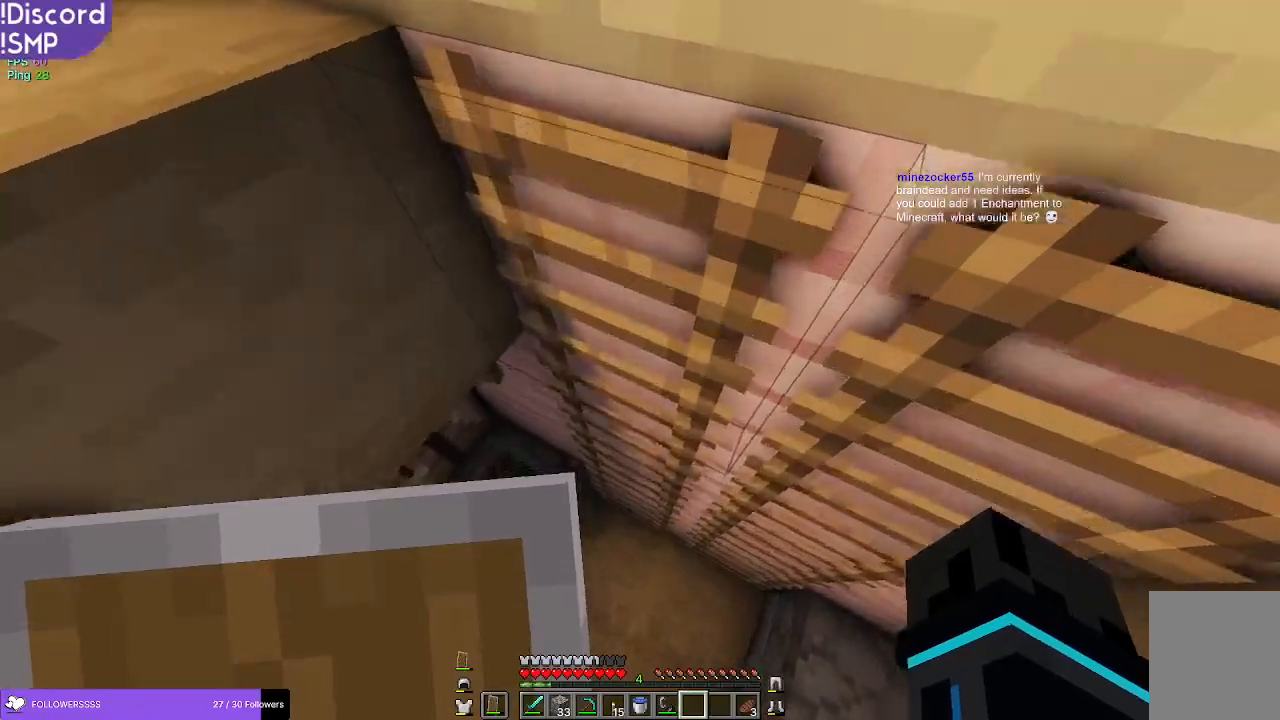
{"keys": [], "mouse": [], "events": []}
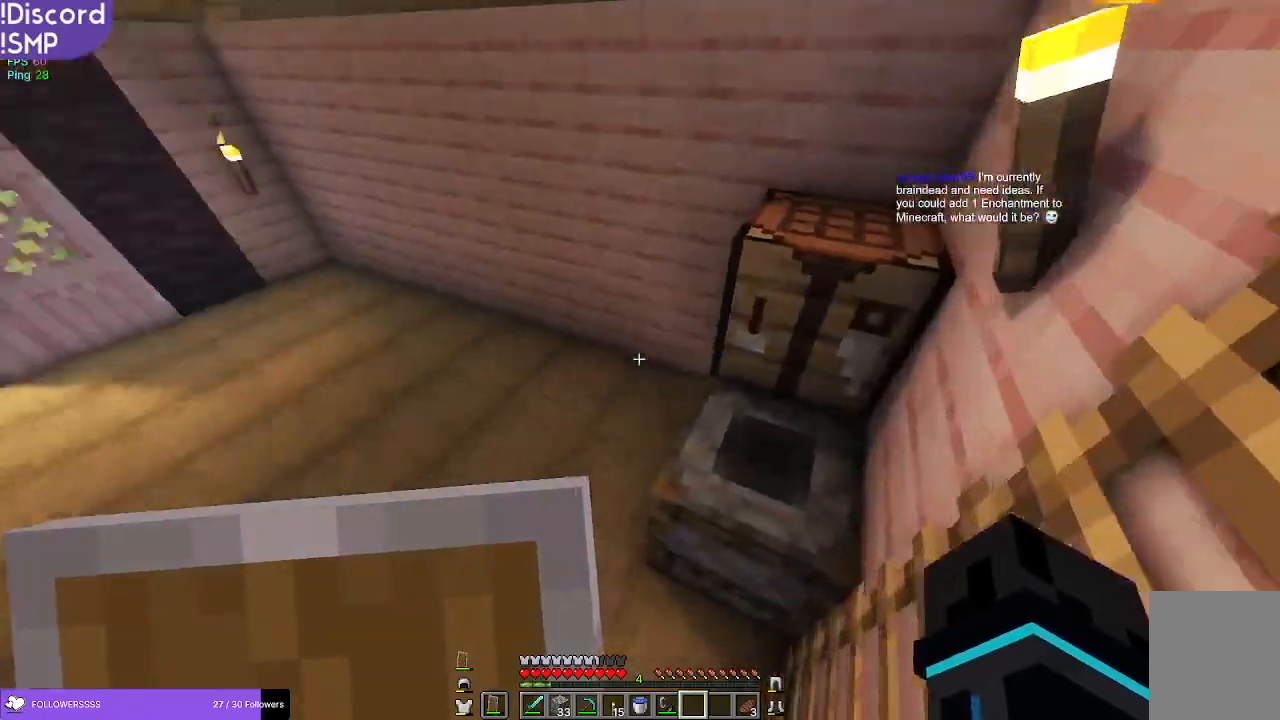
{"keys": ["w"], "mouse": [], "events": [[367, "w", "down"]]}
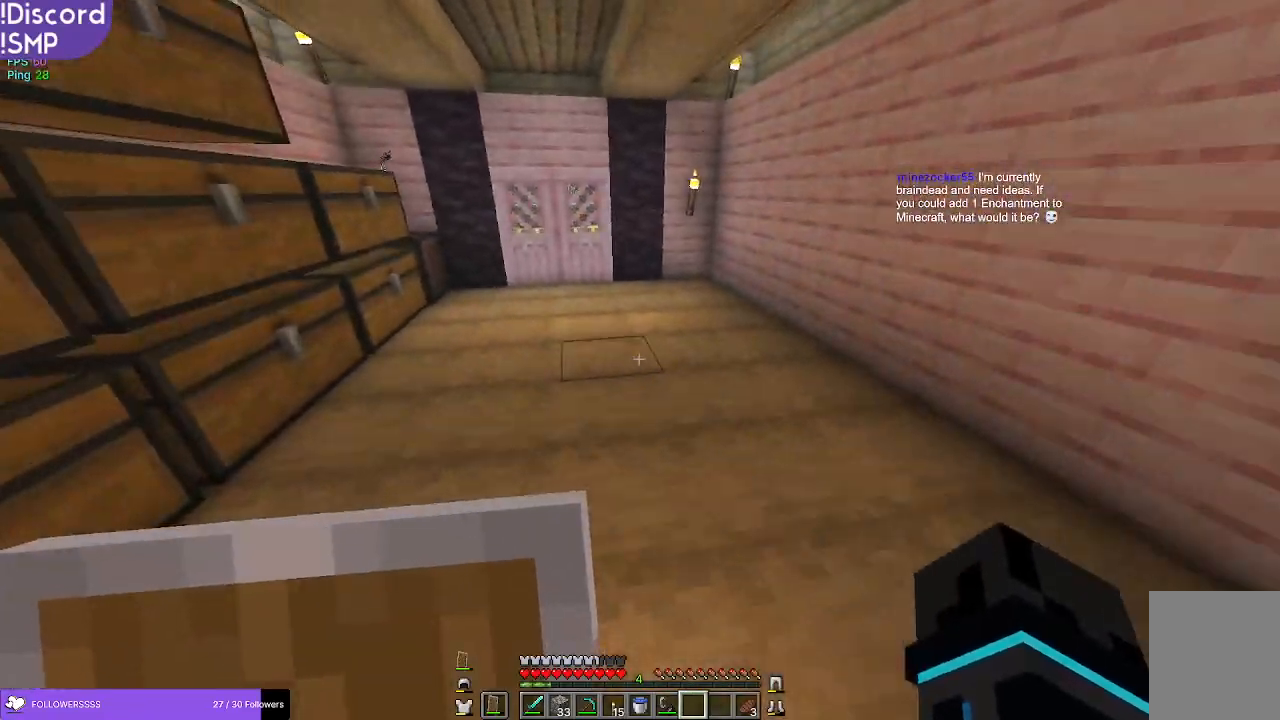
{"keys": ["w"], "mouse": [], "events": []}